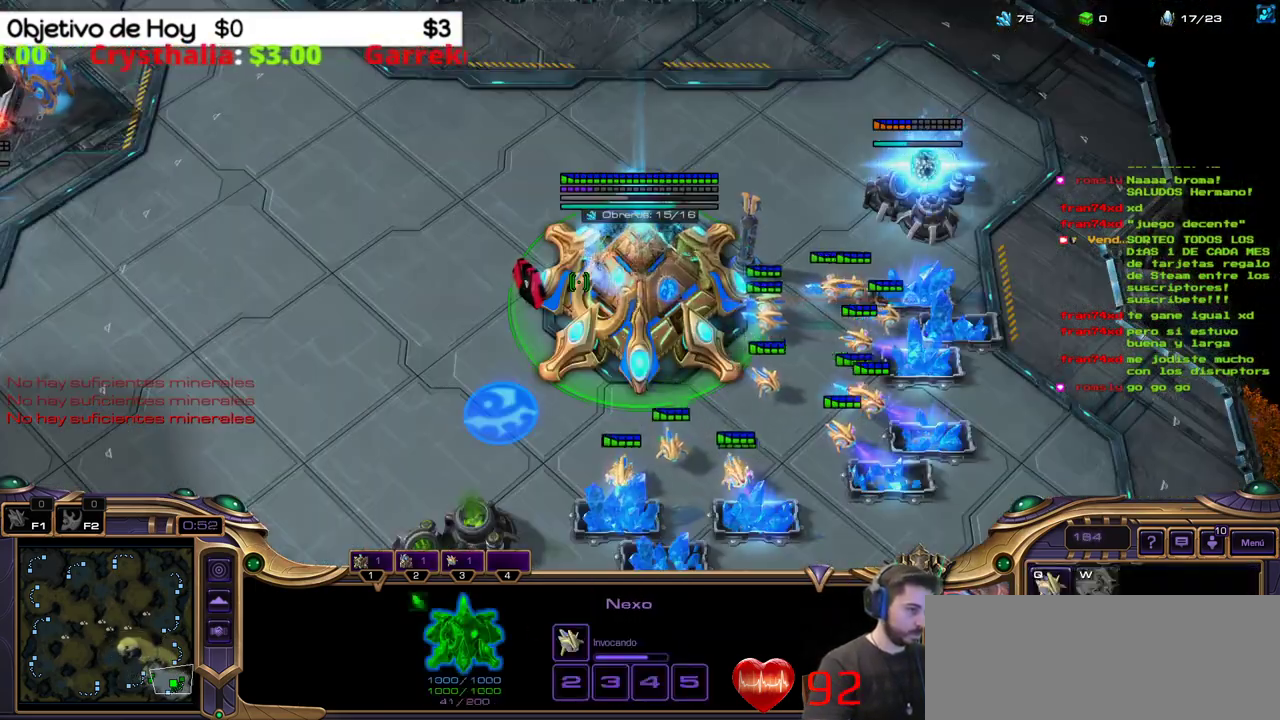
Gameplay with keyboard; each line is a JSON object with the keys held at the frame after it. "events" lists presses ("down") and releases ("up") of ".", "/", "0", "1", "2", "3", "4", "5", "6", "7", "8", "9", "a", "alt_l", "alt_r", "b", "backslash", "backspace", "c", "caps_lock", "comma", "ctrl_l", "ctrl_r", "d", "e", "equals", "f", "g", "h", "i", "j", "k", "l", "lbracket", "m", "minus", "n", "o", "p", "q", "quote", "r", "rbracket", "return", "s", "semicolon", "shift_l", "shift_r", "space", "super_l", "super_r", "t", "tab", "tilde", "u", "v", "w", "x", "y" and "z" between this image and that frame as [ms after this image, input, new state], when the widget could be followed in between. No other keys are recorded. Mouse input is not recorded.
{"keys": [], "events": [[67, "q", "up"], [150, "3", "down"], [383, "1", "down"], [433, "1", "up"], [433, "3", "up"]]}
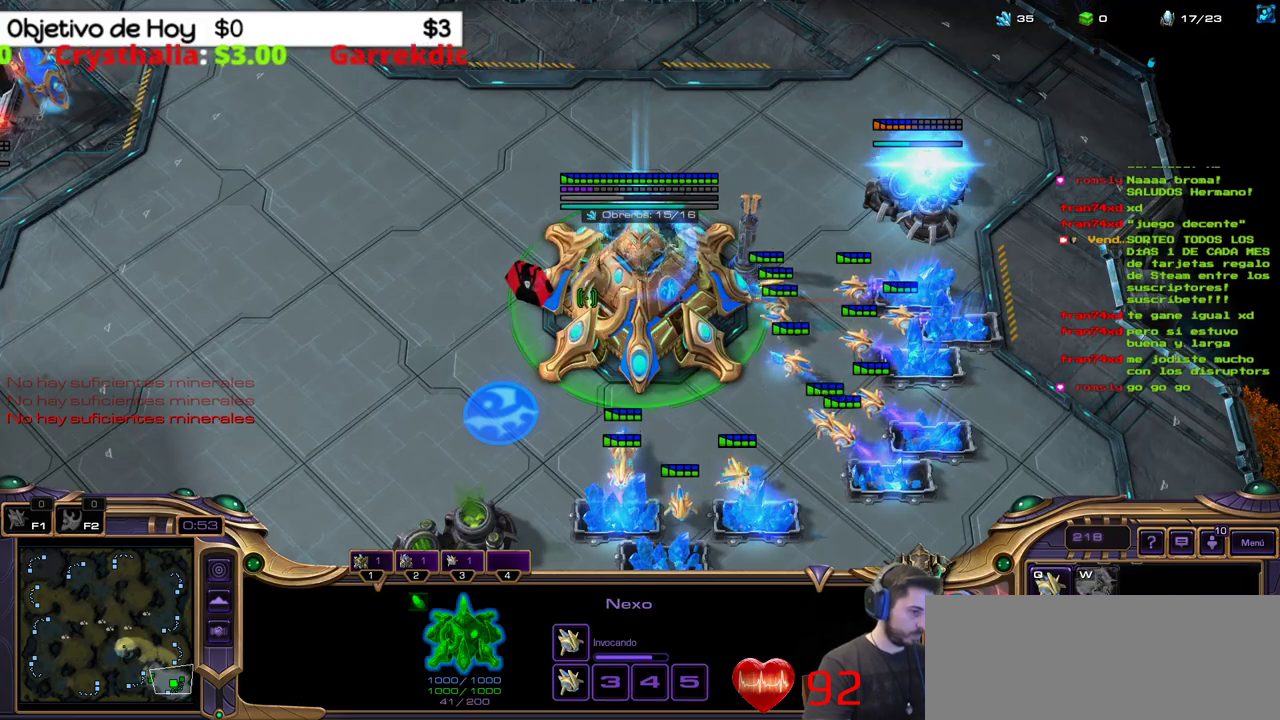
{"keys": [], "events": [[17, "1", "down"], [117, "1", "up"], [167, "3", "down"], [350, "2", "down"], [400, "3", "up"], [450, "2", "up"]]}
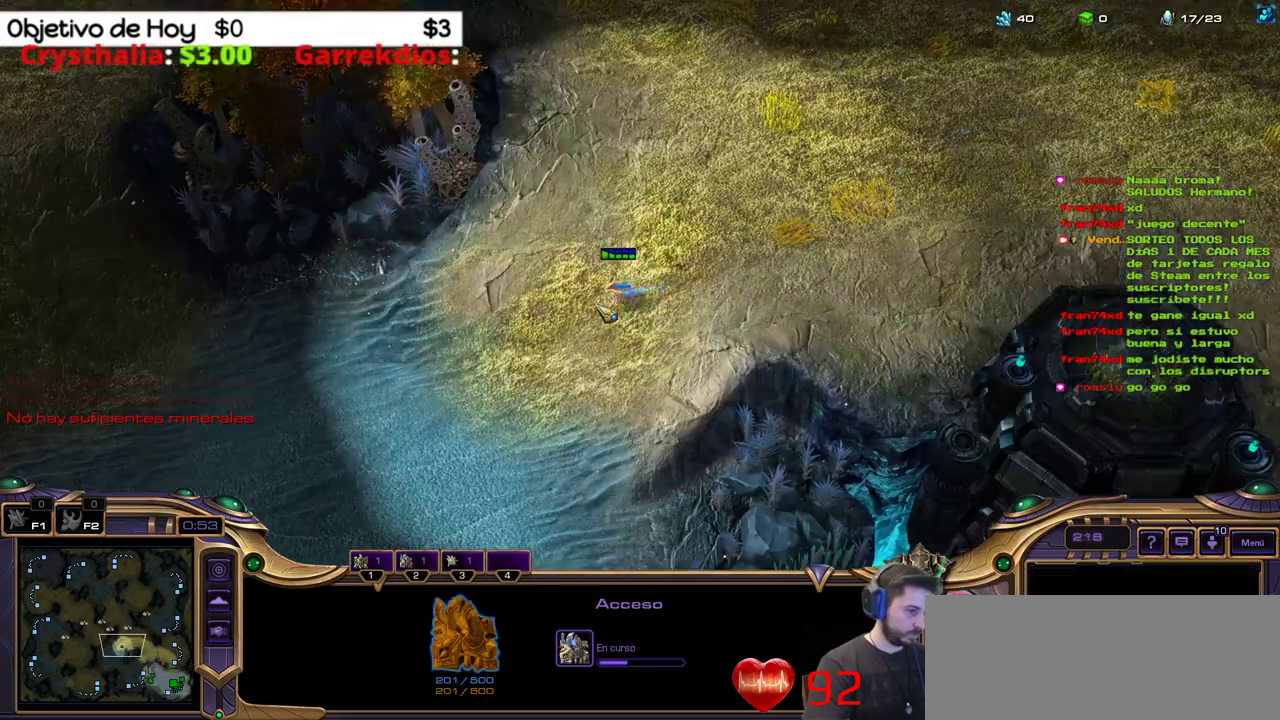
{"keys": ["3"], "events": [[33, "2", "down"], [133, "1", "down"], [133, "2", "up"], [267, "1", "up"], [333, "3", "down"], [467, "3", "up"], [500, "3", "down"]]}
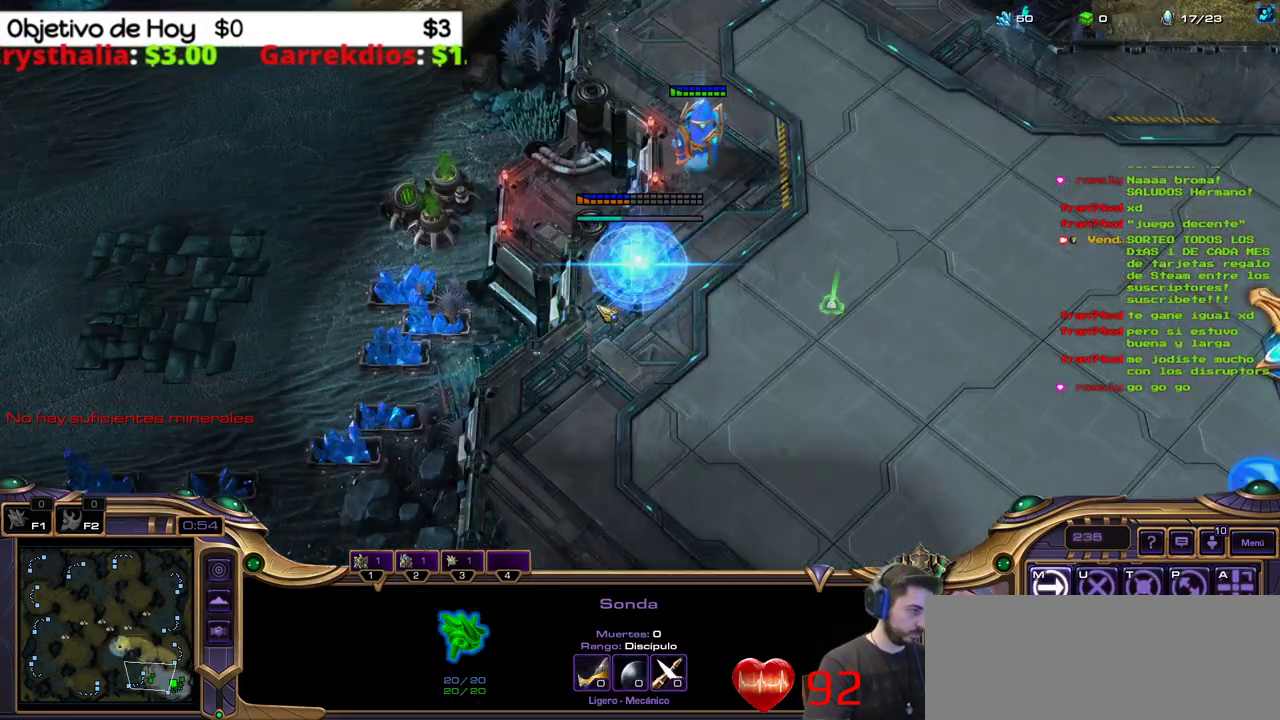
{"keys": ["1"], "events": [[67, "2", "down"], [100, "3", "up"], [233, "1", "down"], [233, "2", "up"], [283, "1", "up"], [383, "1", "down"]]}
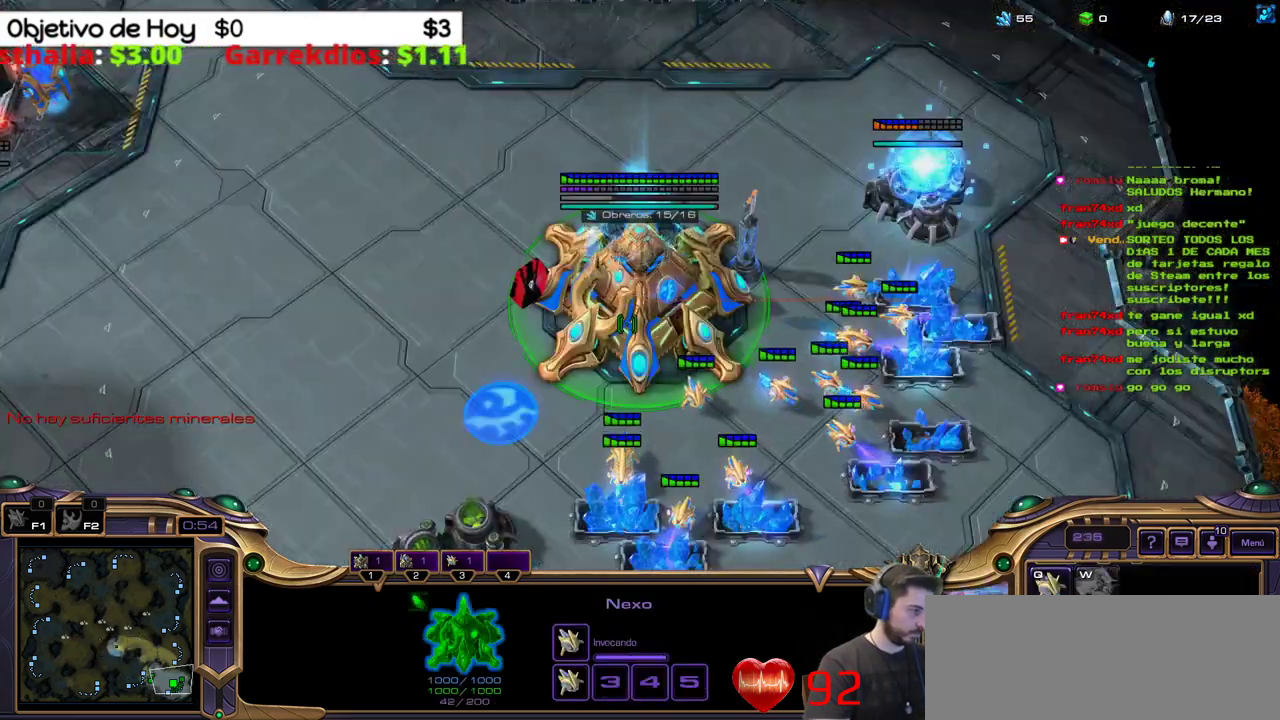
{"keys": [], "events": [[17, "1", "up"], [17, "3", "down"], [117, "3", "up"], [167, "3", "down"], [250, "2", "down"], [300, "3", "up"], [400, "1", "down"], [450, "2", "up"], [483, "1", "up"]]}
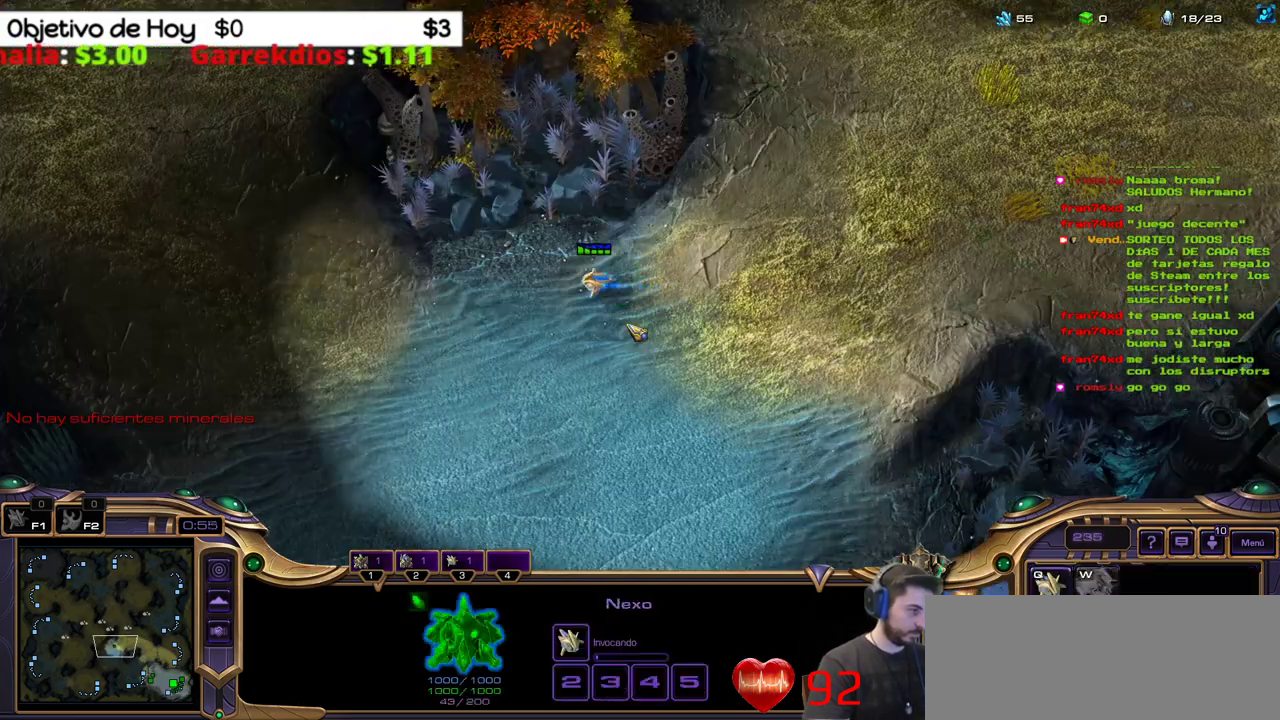
{"keys": [], "events": [[50, "1", "down"], [133, "1", "up"], [217, "1", "down"], [283, "1", "up"], [367, "1", "down"], [467, "1", "up"]]}
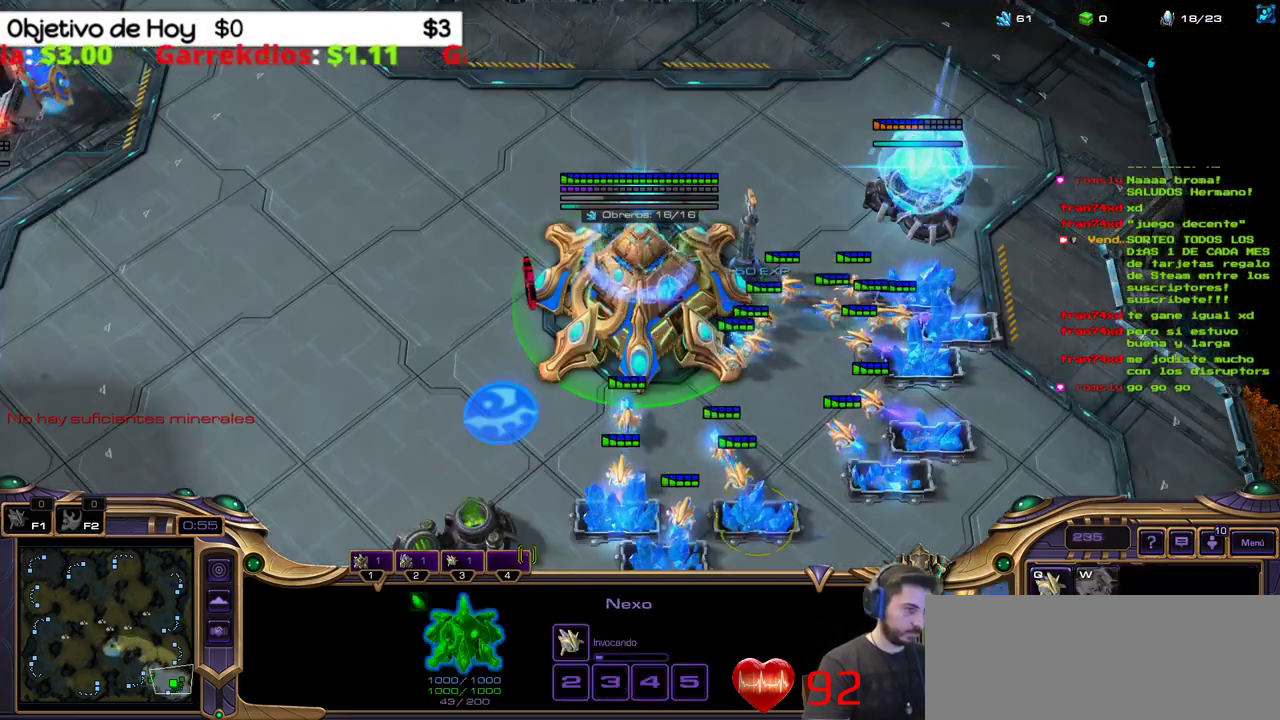
{"keys": [], "events": []}
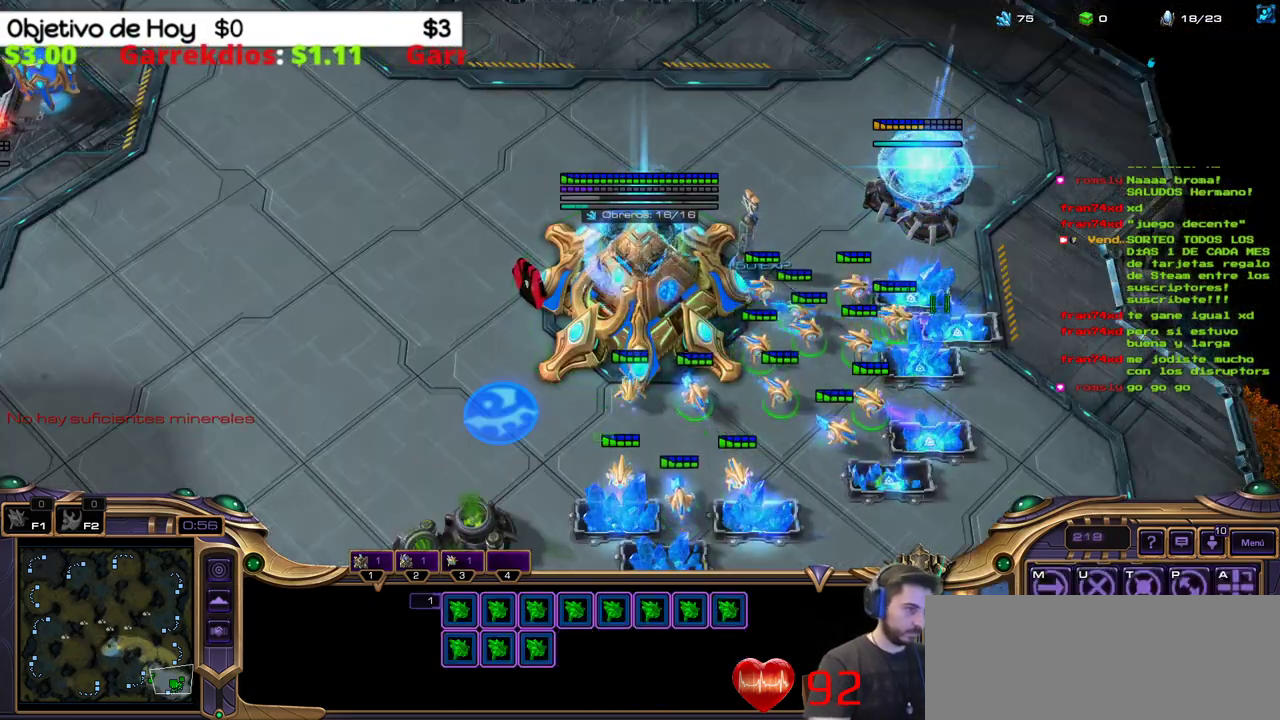
{"keys": [], "events": []}
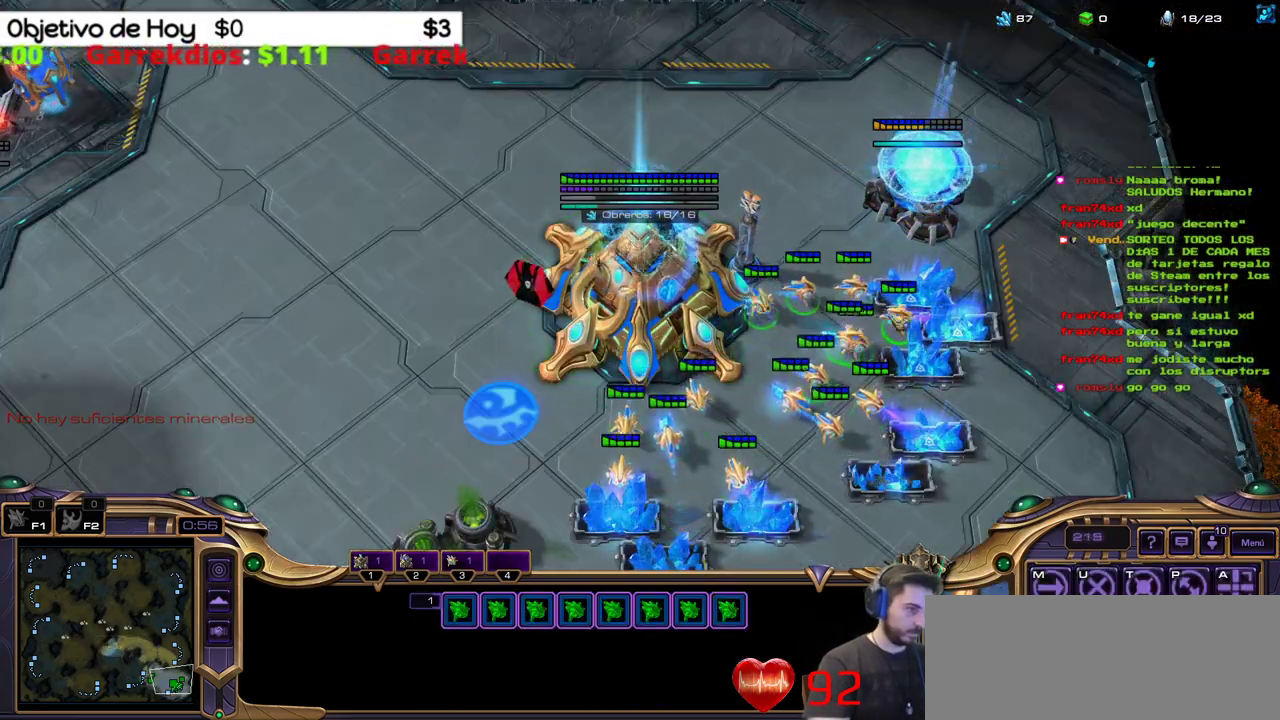
{"keys": ["1"], "events": [[50, "3", "down"], [133, "3", "up"], [217, "3", "down"], [317, "2", "down"], [367, "3", "up"], [417, "1", "down"], [450, "2", "up"]]}
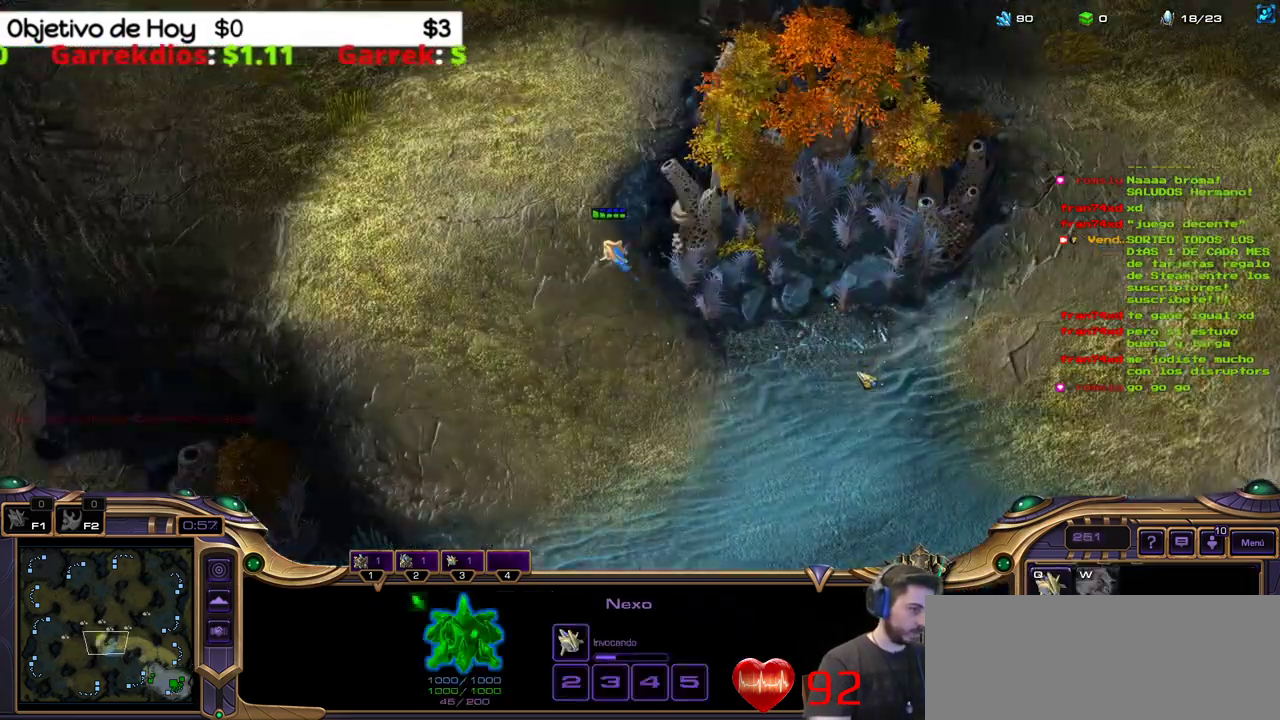
{"keys": ["2", "3"], "events": [[50, "1", "up"], [100, "1", "down"], [200, "1", "up"], [233, "3", "down"], [283, "3", "up"], [350, "3", "down"], [483, "2", "down"]]}
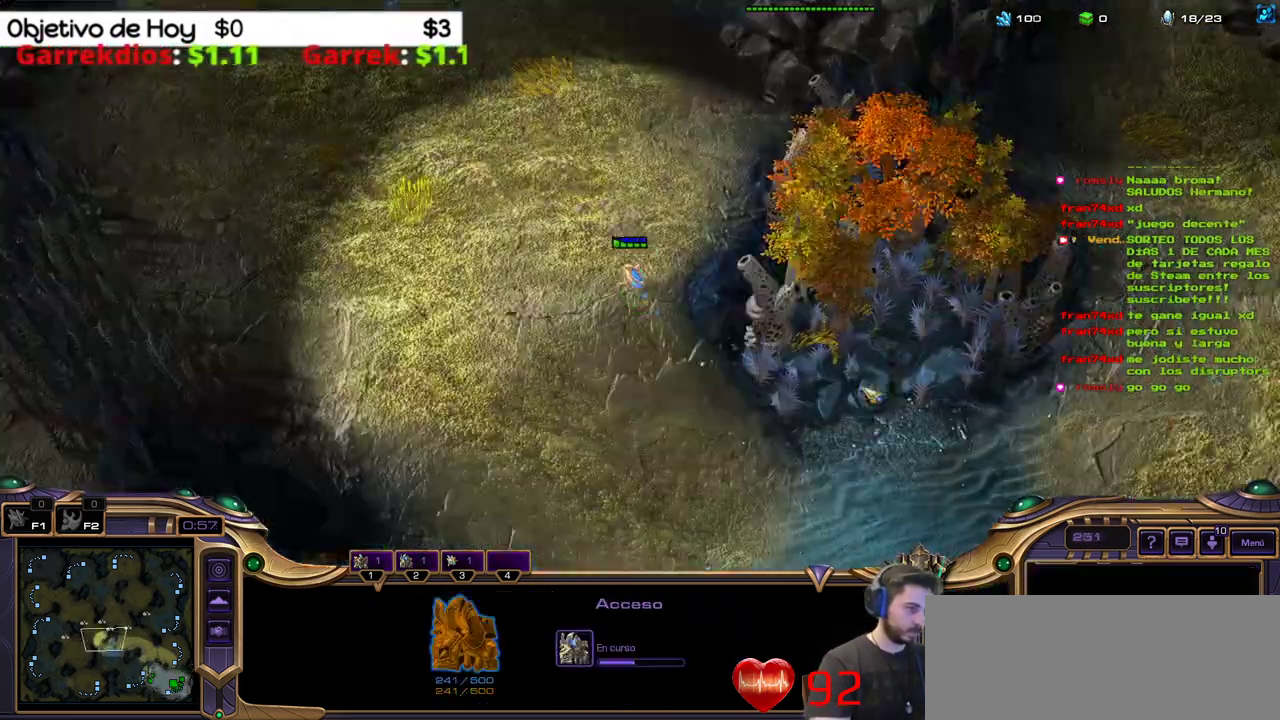
{"keys": [], "events": [[17, "3", "up"], [83, "1", "down"], [117, "2", "up"], [167, "1", "up"], [250, "1", "down"], [300, "1", "up"], [400, "1", "down"], [483, "1", "up"]]}
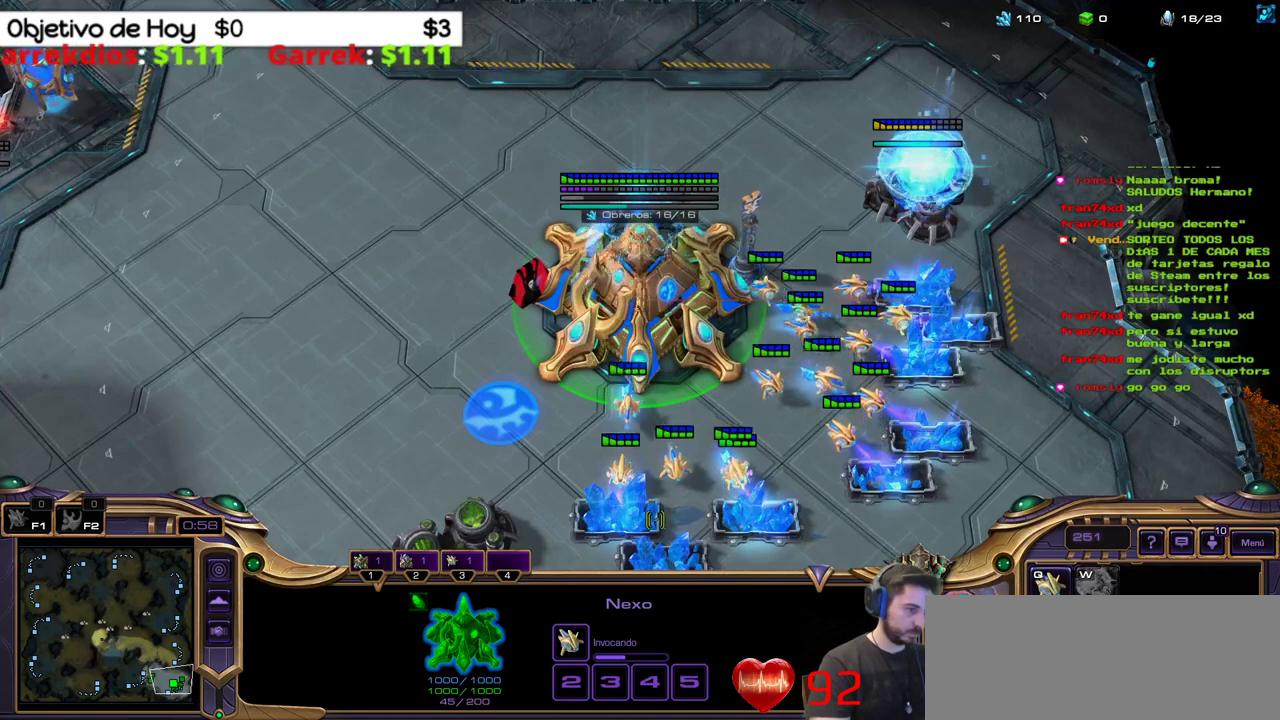
{"keys": [], "events": []}
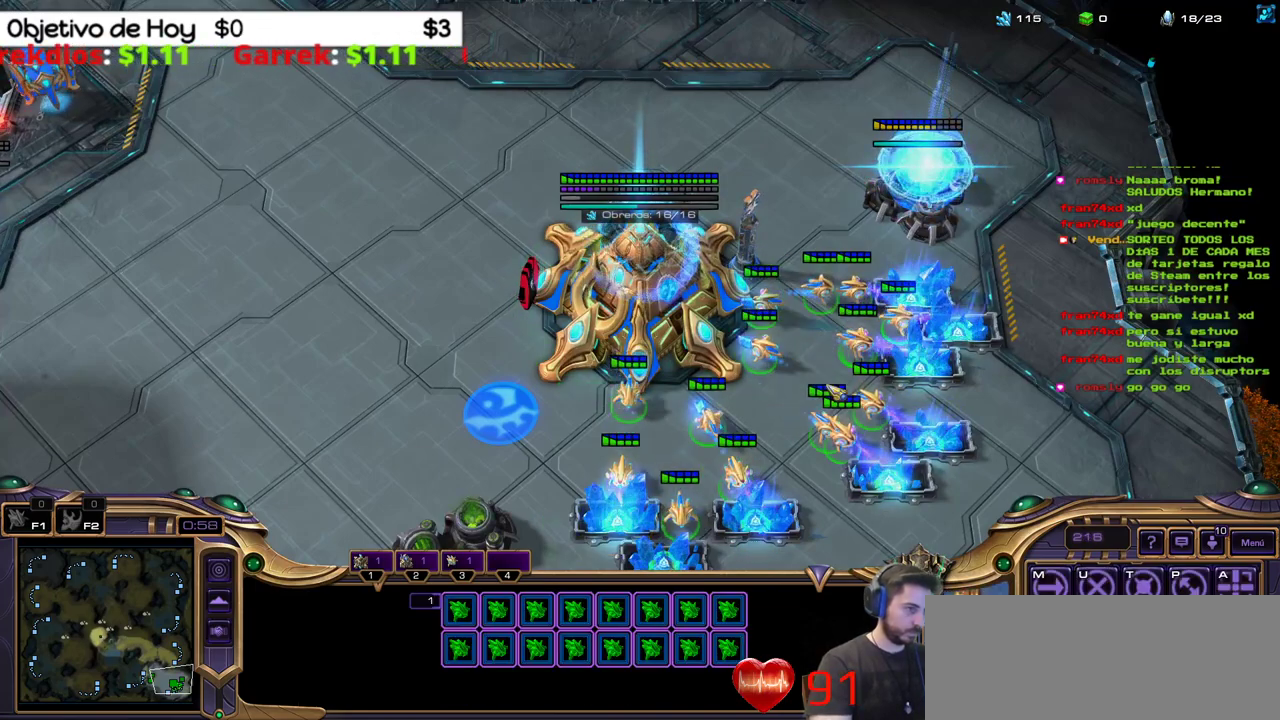
{"keys": ["3"], "events": [[483, "3", "down"]]}
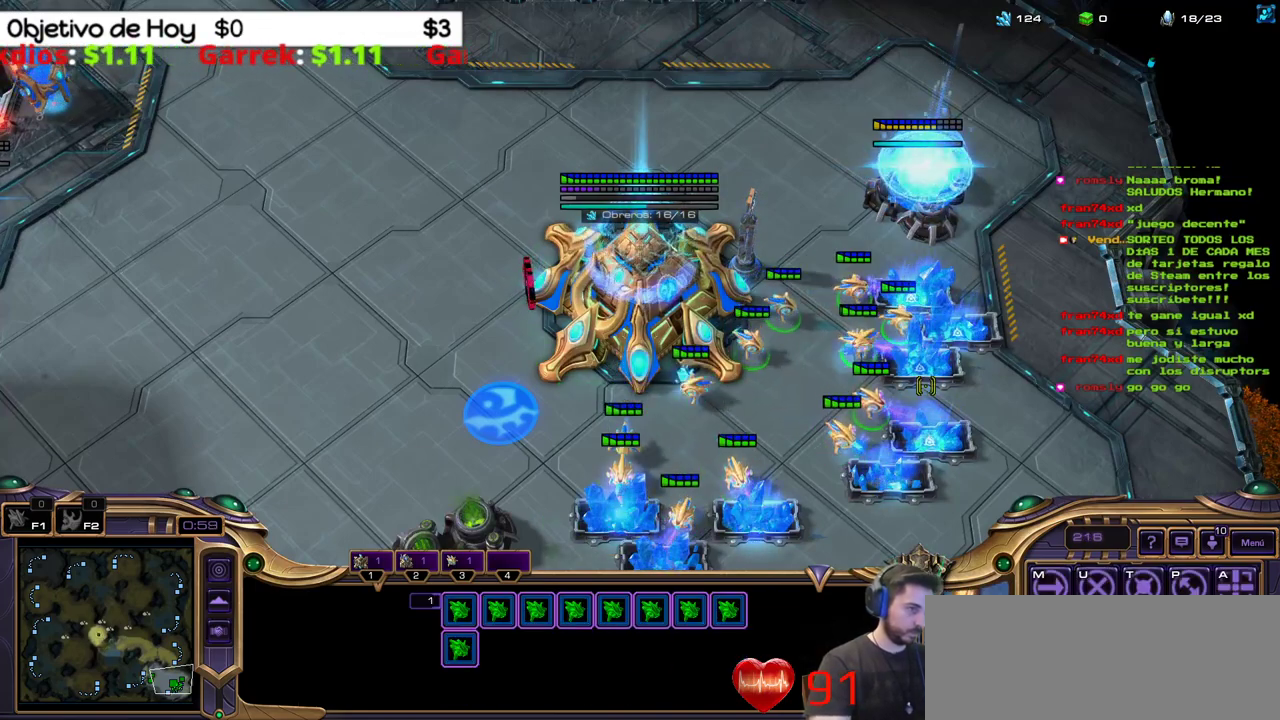
{"keys": ["1"], "events": [[167, "2", "down"], [250, "3", "up"], [300, "1", "down"], [350, "2", "up"], [400, "1", "up"], [450, "1", "down"]]}
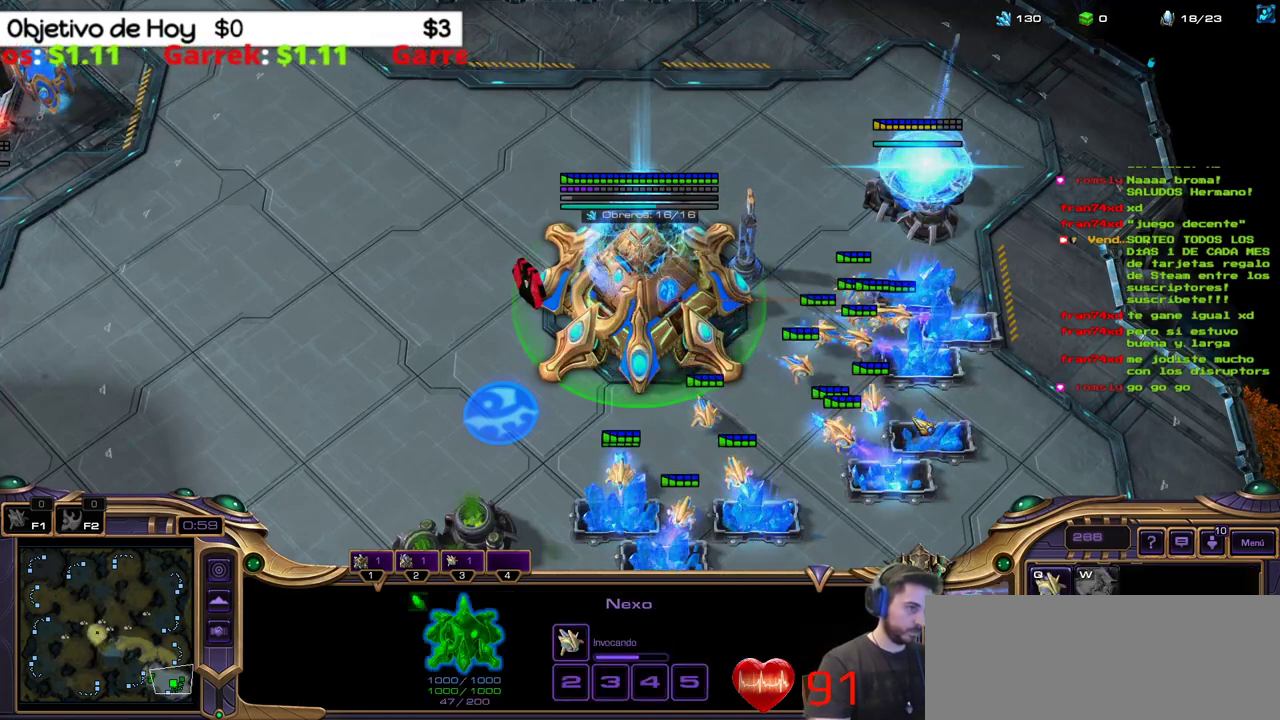
{"keys": ["1"], "events": [[133, "1", "up"], [133, "3", "down"], [233, "3", "up"], [267, "3", "down"], [367, "2", "down"], [367, "3", "up"], [467, "1", "down"], [500, "2", "up"]]}
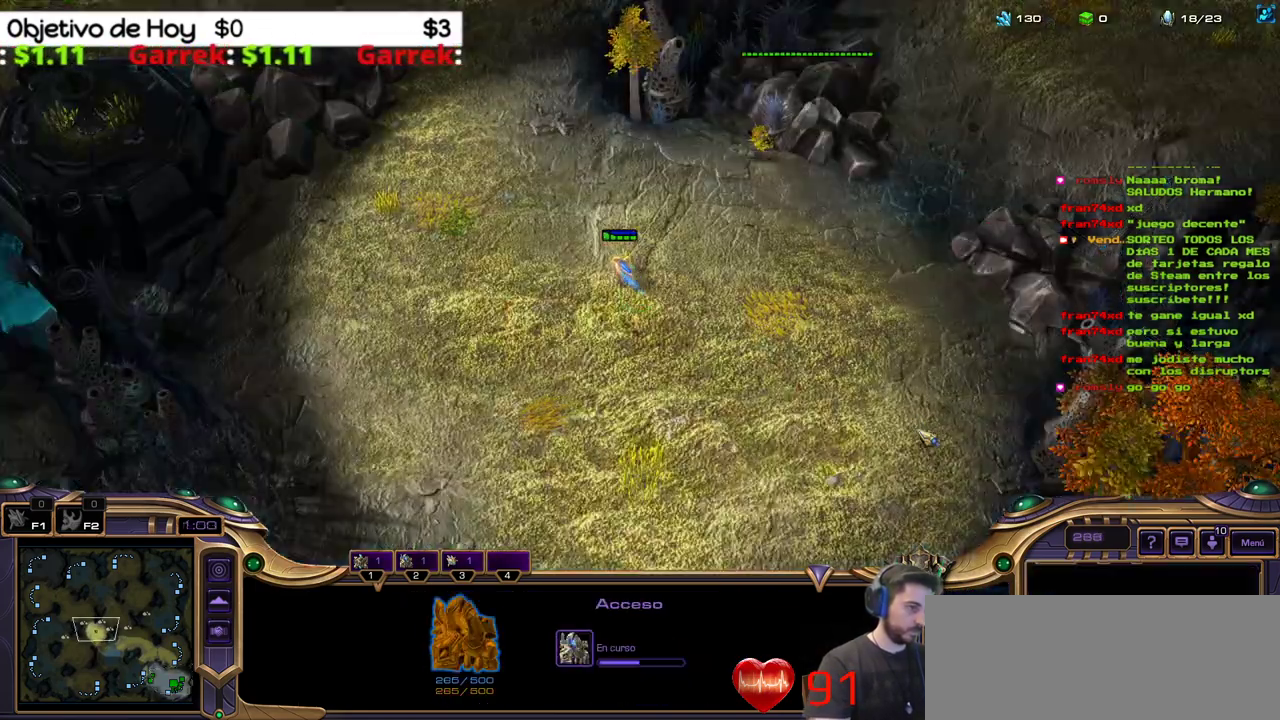
{"keys": ["3"], "events": [[100, "1", "up"], [150, "1", "down"], [233, "1", "up"], [283, "1", "down"], [333, "3", "down"], [383, "1", "up"]]}
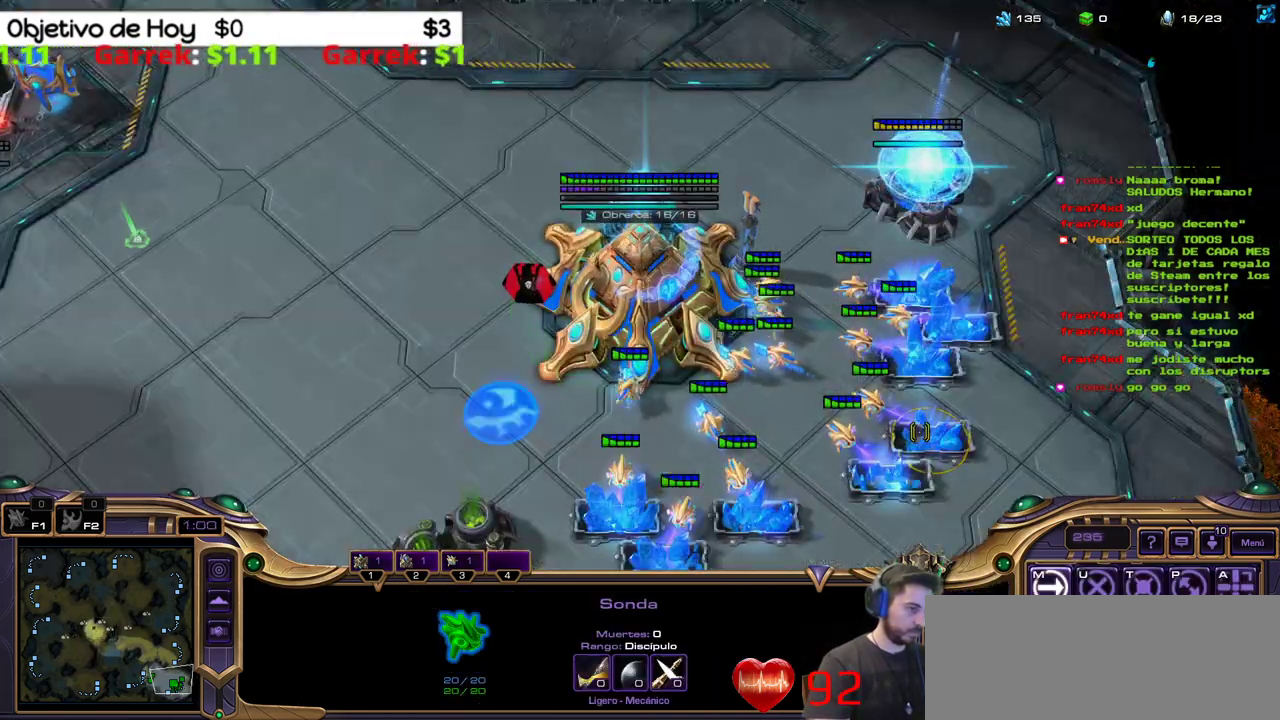
{"keys": ["1"], "events": [[67, "2", "down"], [117, "3", "up"], [217, "2", "up"], [317, "1", "down"], [400, "1", "up"], [450, "1", "down"]]}
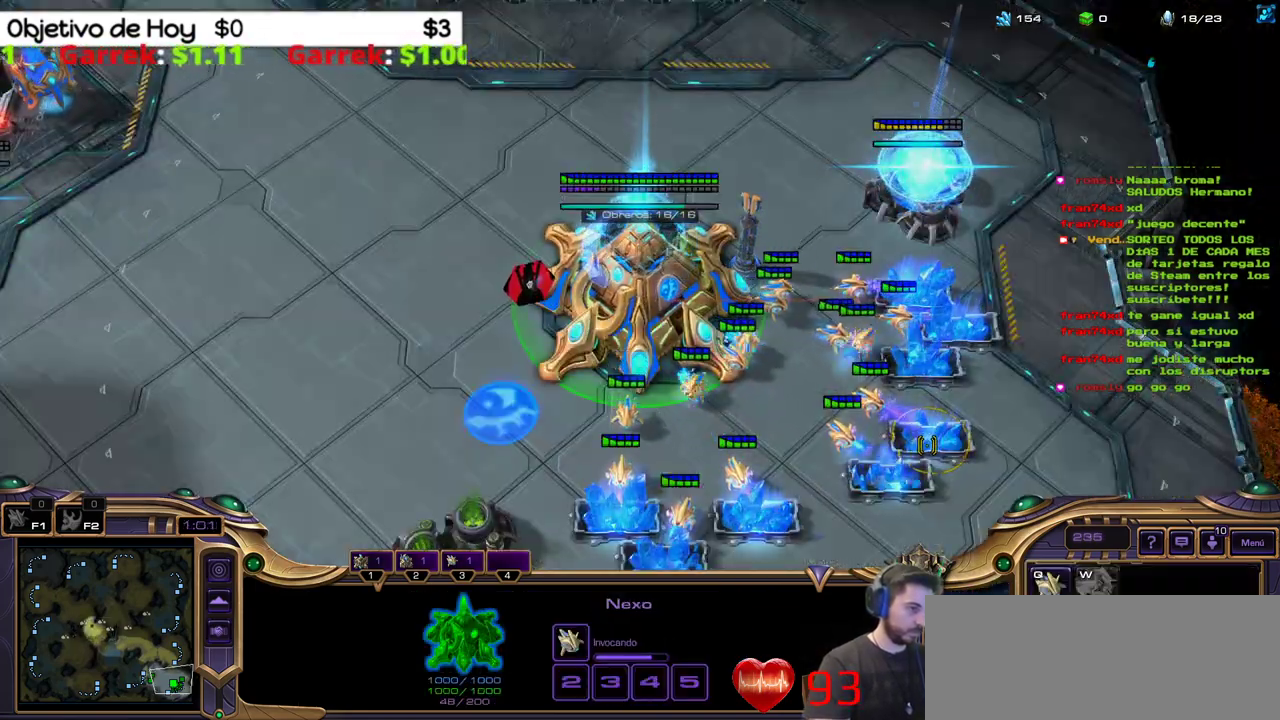
{"keys": ["1", "2"], "events": [[33, "1", "up"], [183, "q", "down"], [283, "3", "down"], [283, "q", "up"], [417, "2", "down"], [467, "1", "down"], [467, "3", "up"]]}
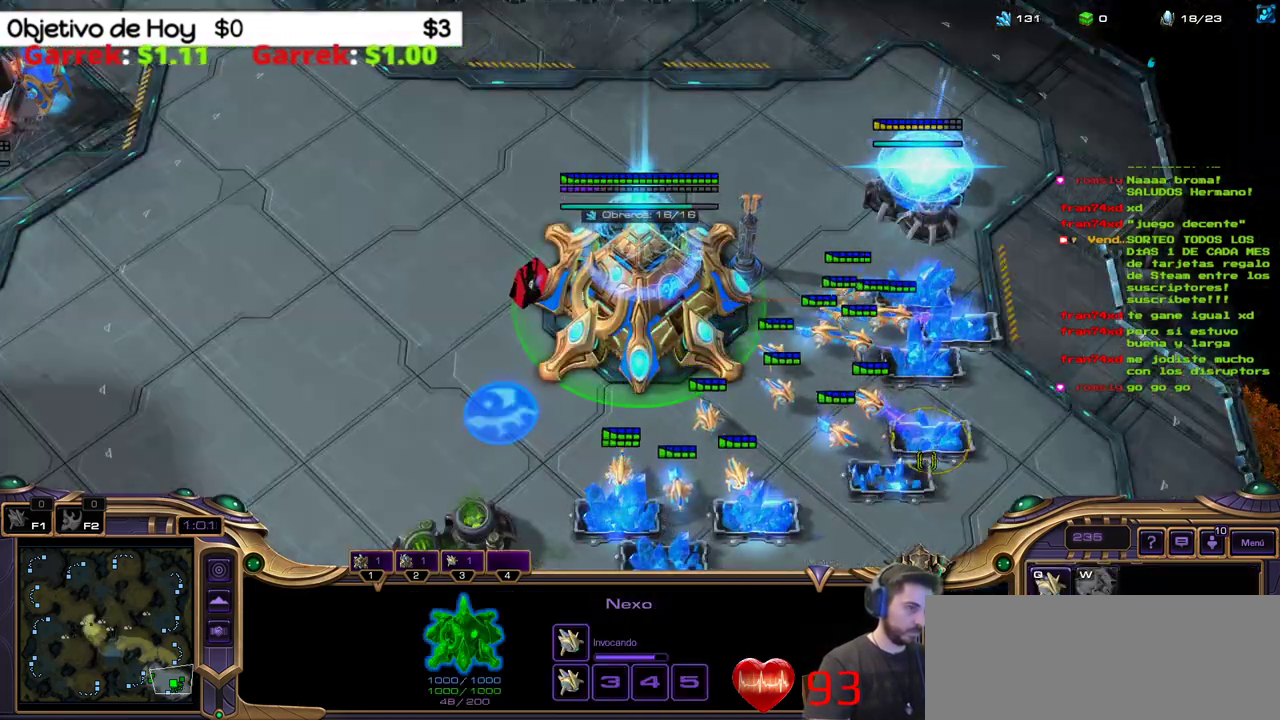
{"keys": [], "events": [[50, "1", "up"], [50, "2", "up"], [100, "1", "down"], [200, "1", "up"], [250, "1", "down"], [333, "1", "up"]]}
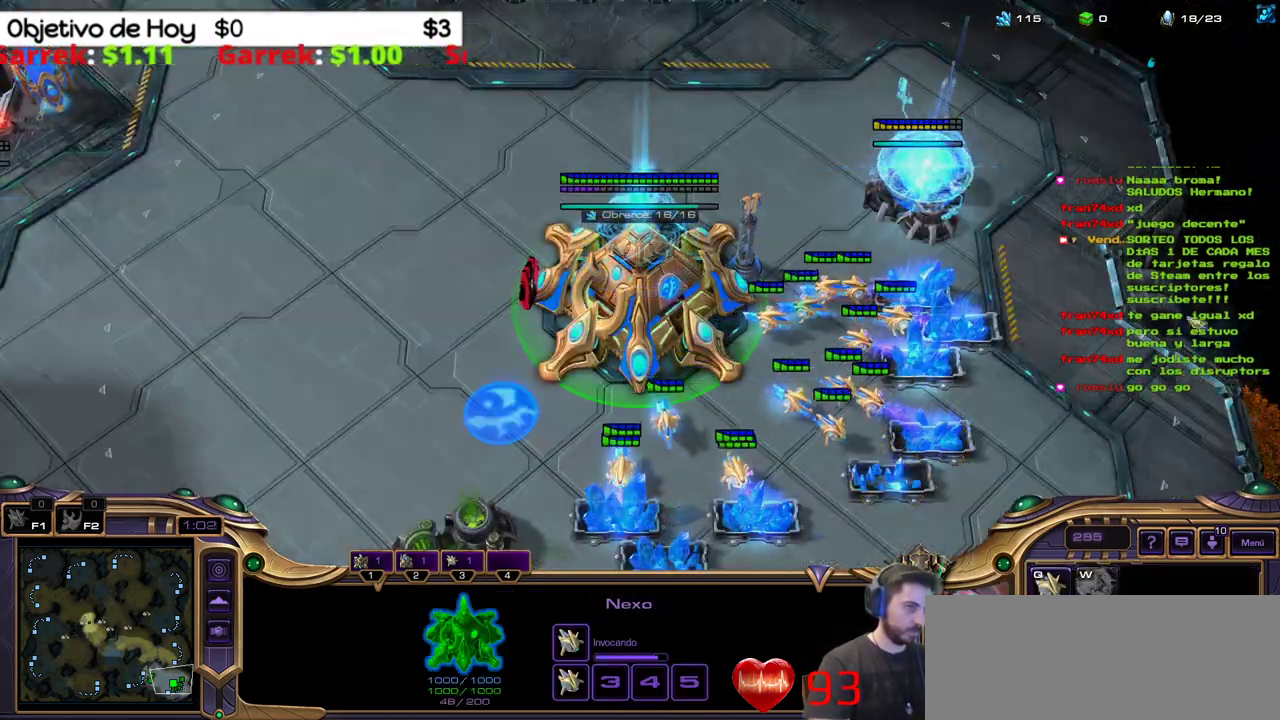
{"keys": [], "events": []}
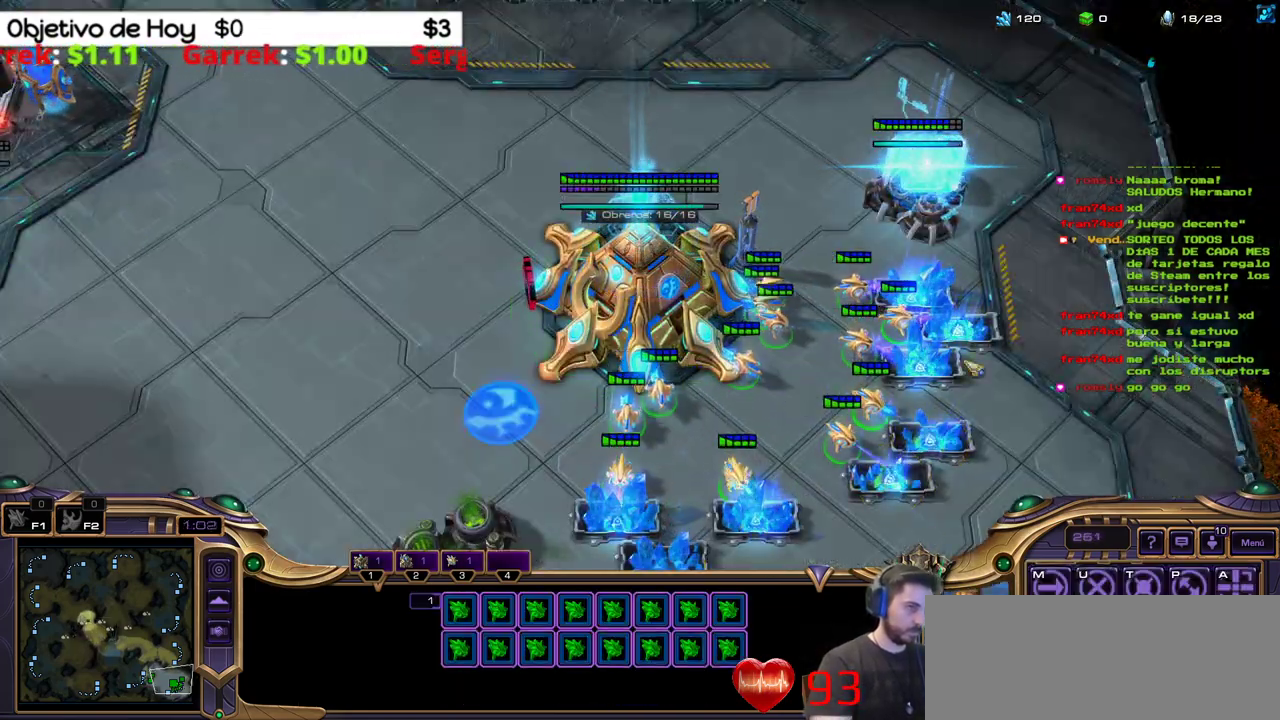
{"keys": [], "events": [[367, "3", "down"], [467, "3", "up"]]}
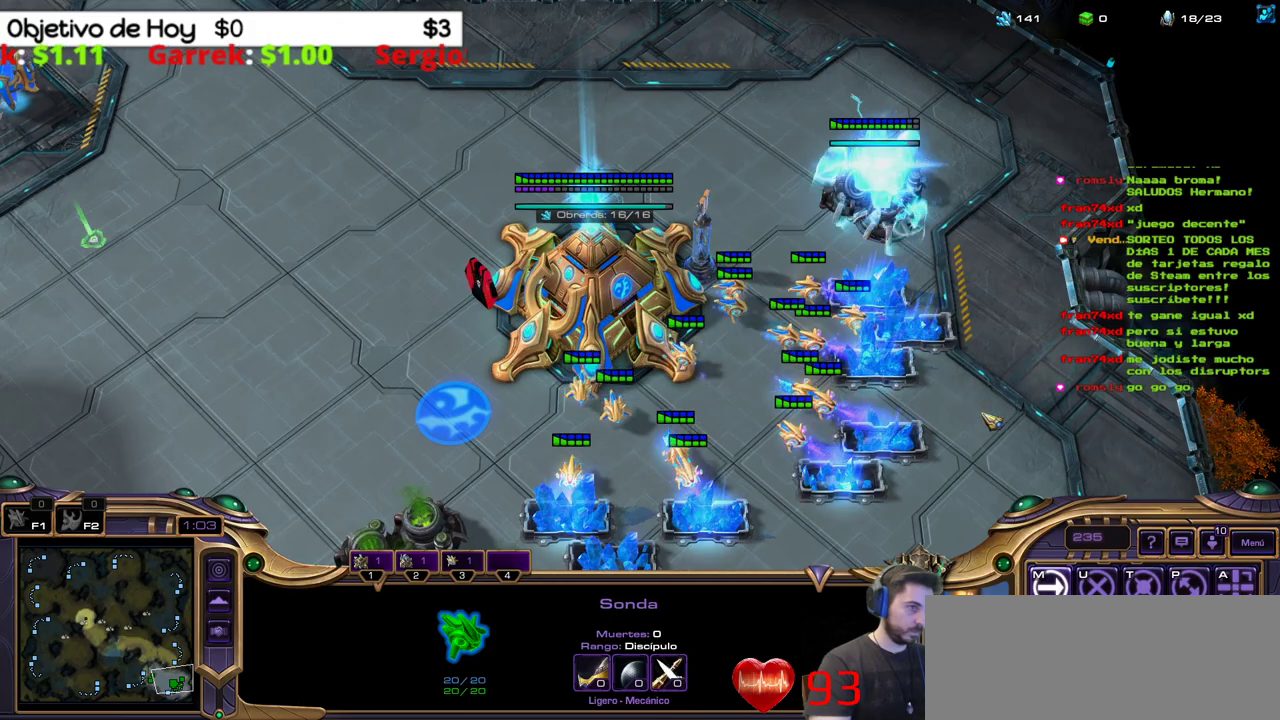
{"keys": ["1"], "events": [[17, "2", "down"], [17, "3", "down"], [100, "3", "up"], [150, "1", "down"], [200, "1", "up"], [200, "2", "up"], [283, "1", "down"], [383, "1", "up"], [433, "1", "down"]]}
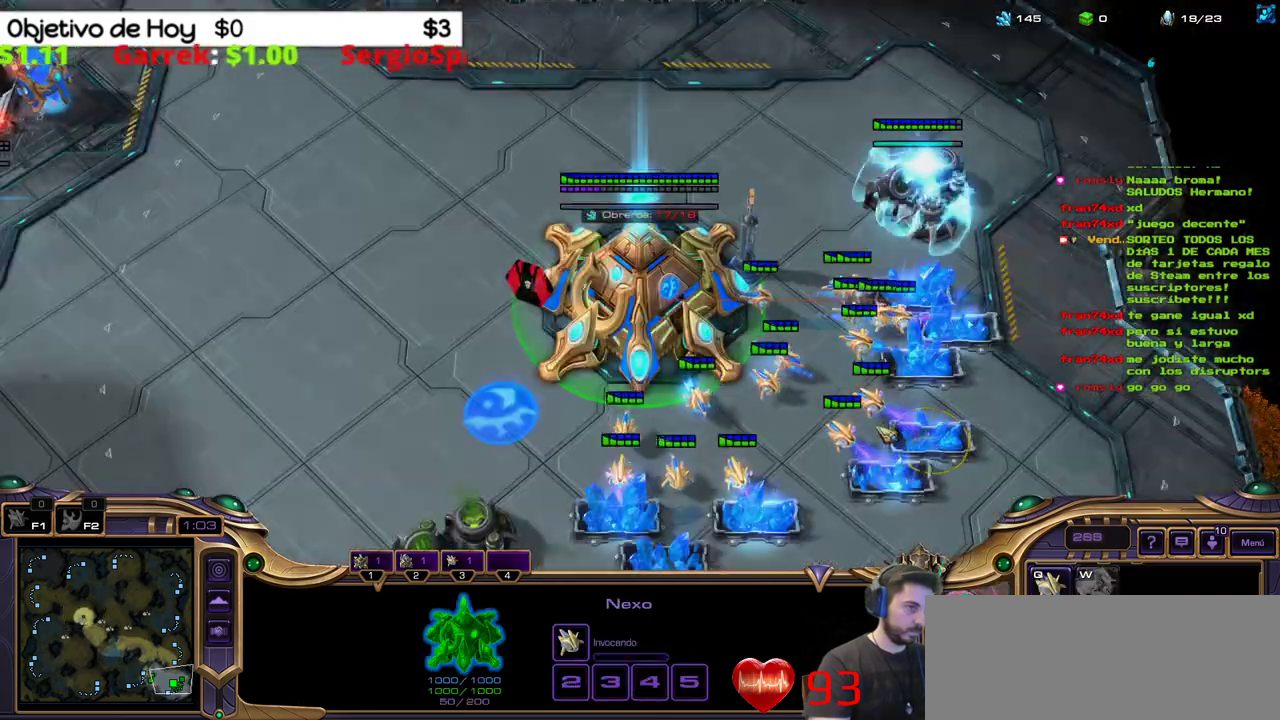
{"keys": [], "events": [[67, "1", "up"]]}
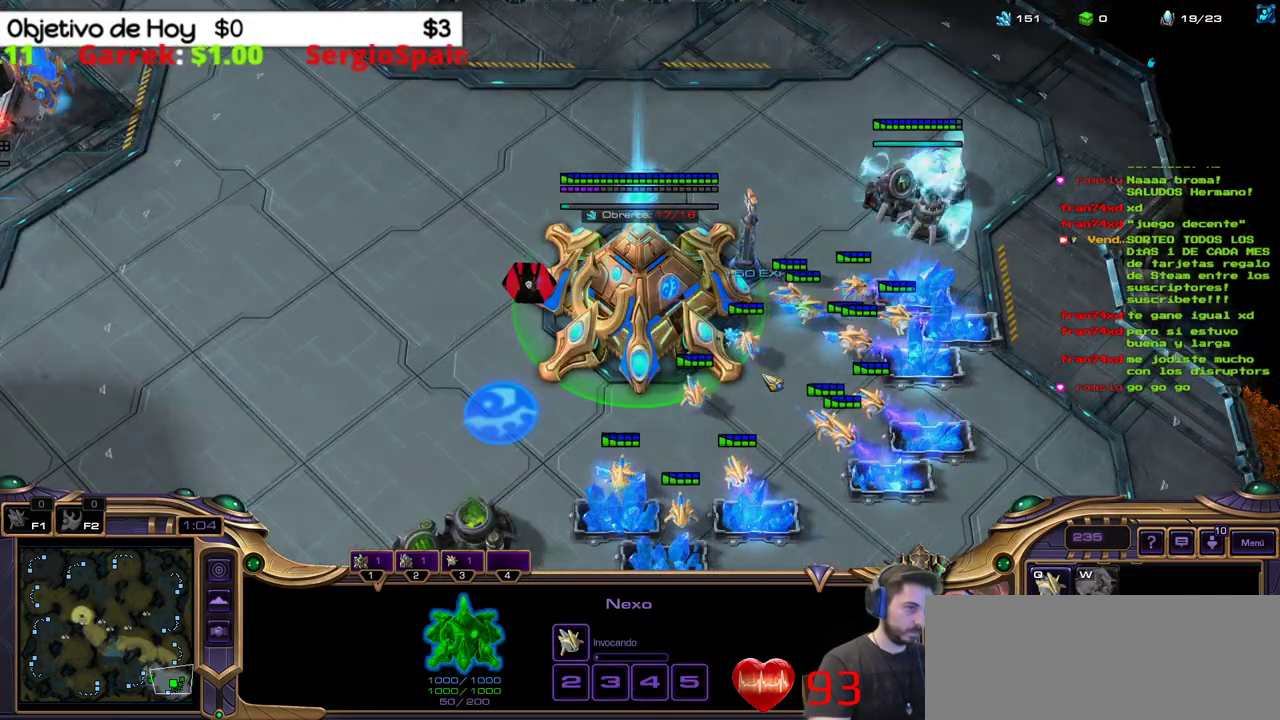
{"keys": [], "events": []}
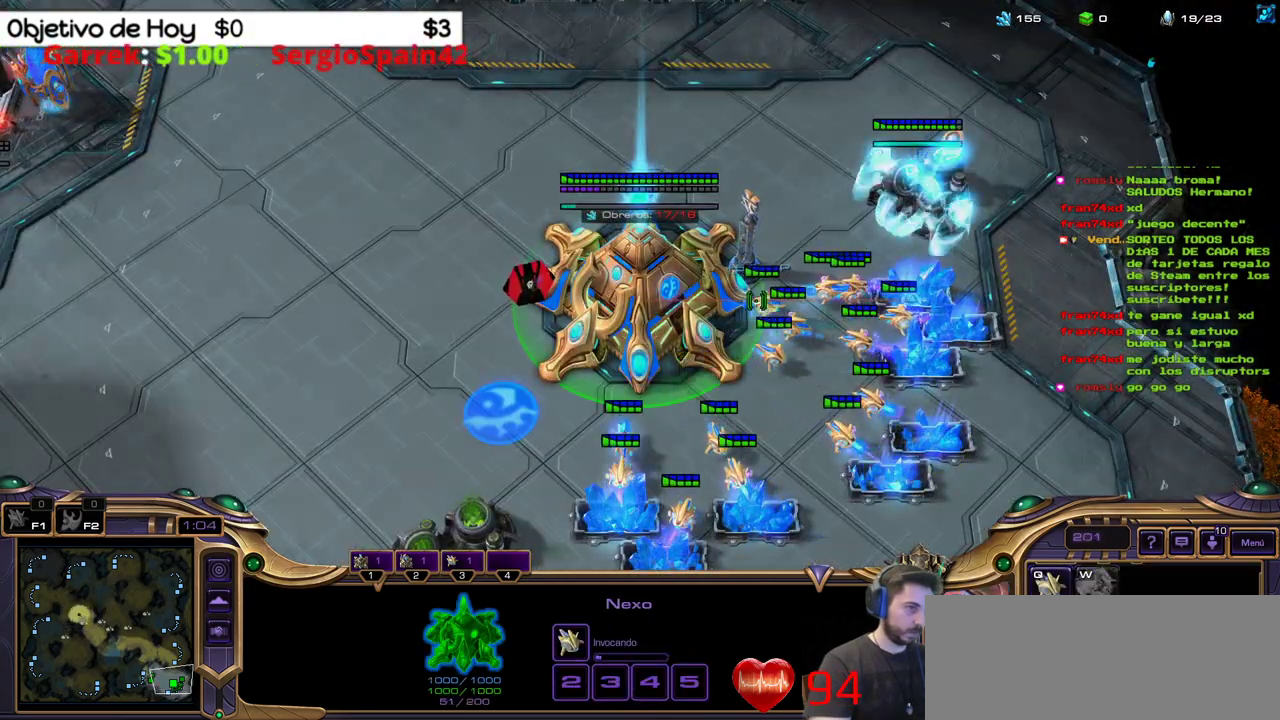
{"keys": [], "events": []}
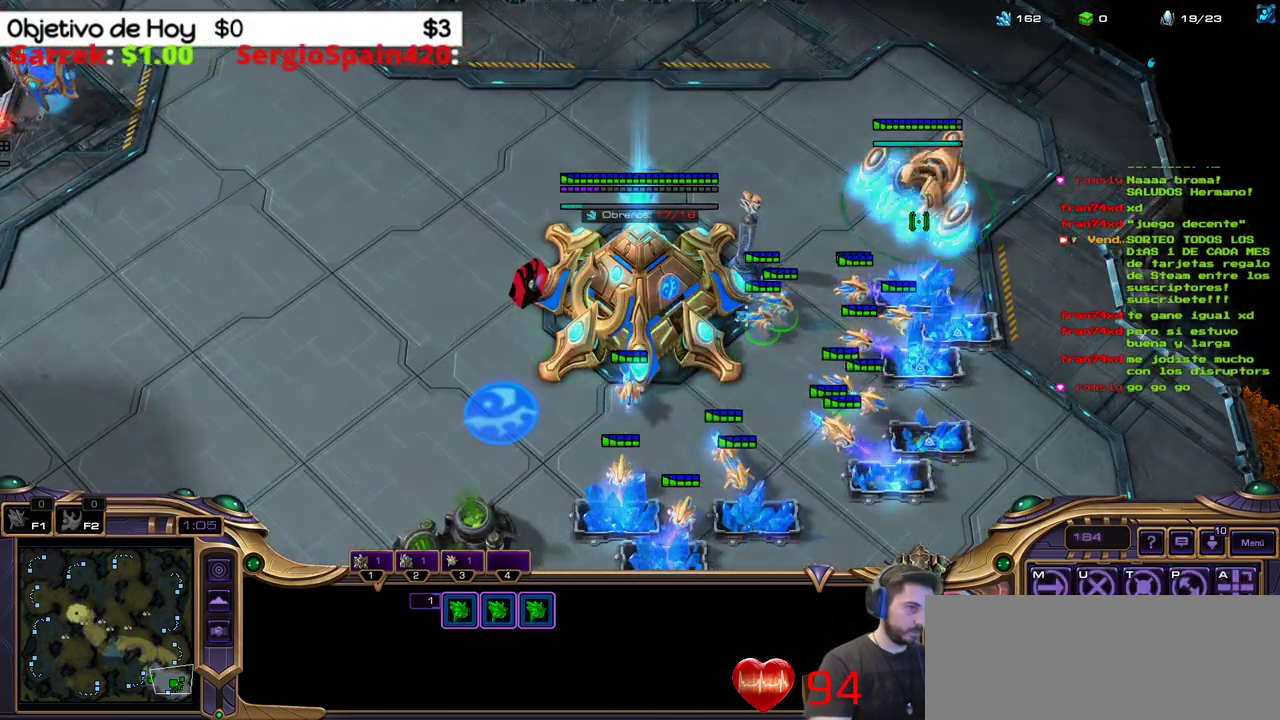
{"keys": ["1"], "events": [[117, "3", "down"], [250, "1", "down"], [250, "3", "up"], [350, "1", "up"], [400, "1", "down"]]}
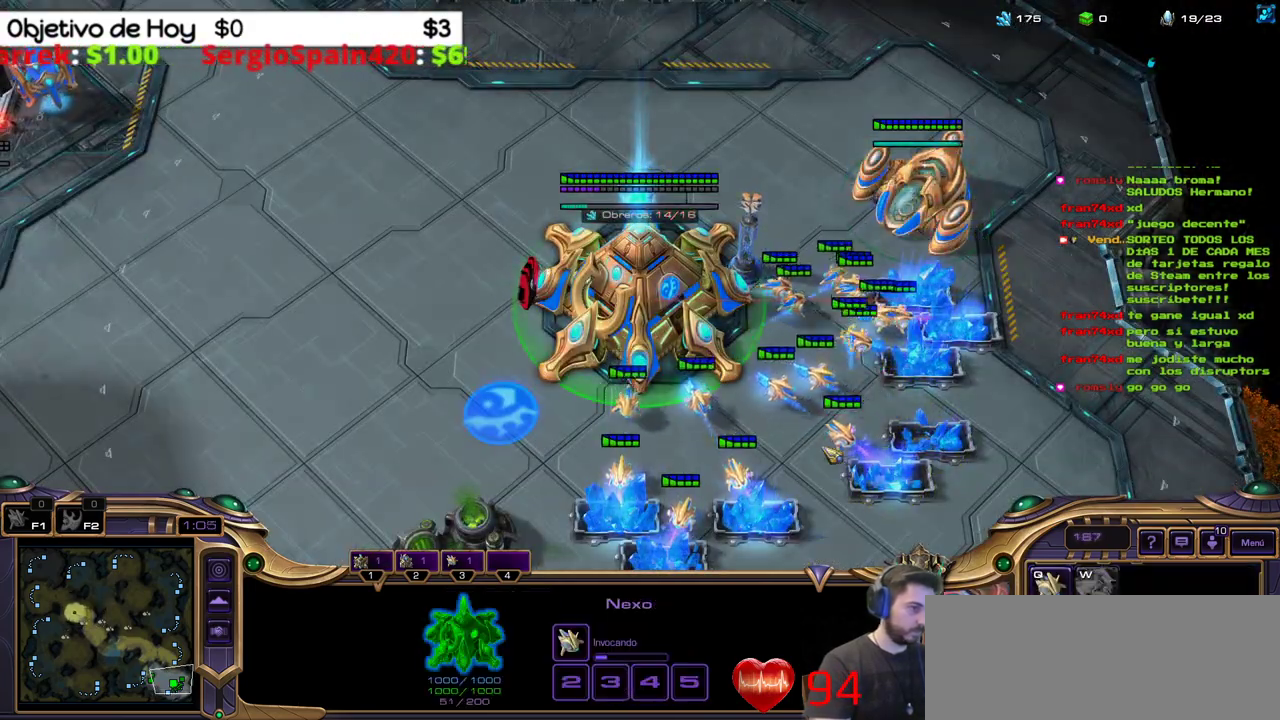
{"keys": ["1"], "events": [[33, "1", "up"], [33, "3", "down"], [133, "3", "up"], [183, "3", "down"], [233, "2", "down"], [317, "3", "up"], [367, "1", "down"], [417, "2", "up"]]}
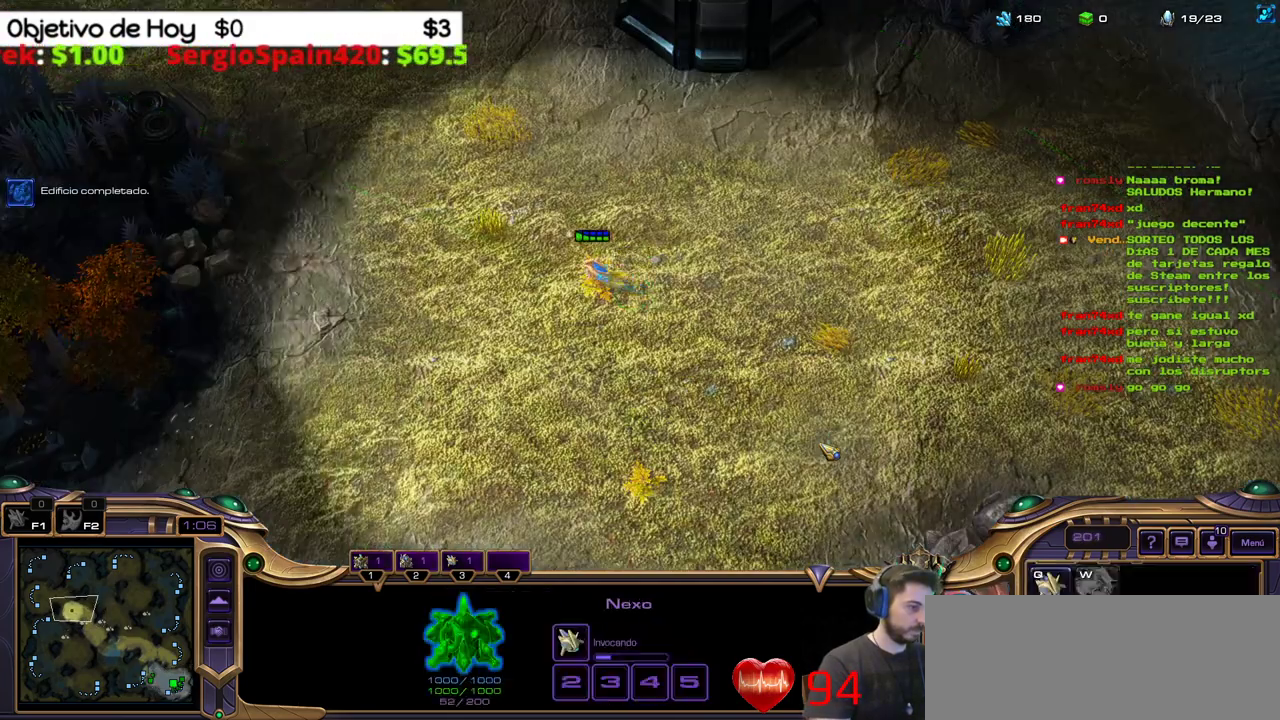
{"keys": ["2"], "events": [[100, "2", "down"], [200, "1", "up"], [200, "2", "up"], [233, "3", "down"], [333, "3", "up"], [383, "3", "down"], [433, "2", "down"], [483, "3", "up"]]}